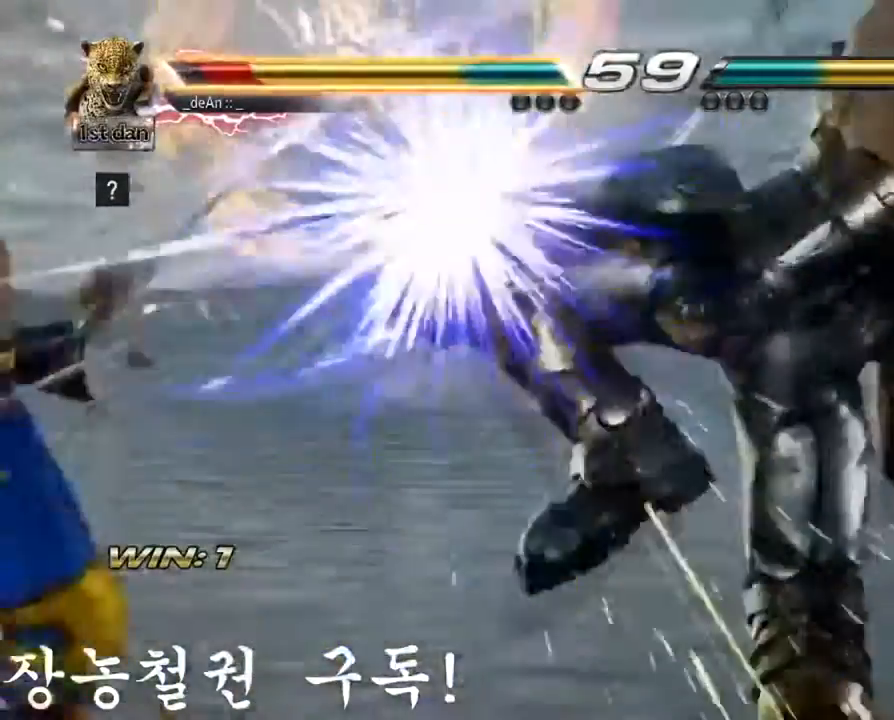
Gameplay with a controller (arcade stick); each line is a JSON object with the inputs held at the frame after it. "events" lists button and stick changes between this image and that frame as [ms after this image, input, new state], when the widget could be followed in between. Not read: L3 R3.
{"buttons": [], "left_stick": "left", "events": [[67, "SQUARE", "up"], [84, "SQUARE", "down"], [200, "SQUARE", "up"], [284, "left_stick", "left"]]}
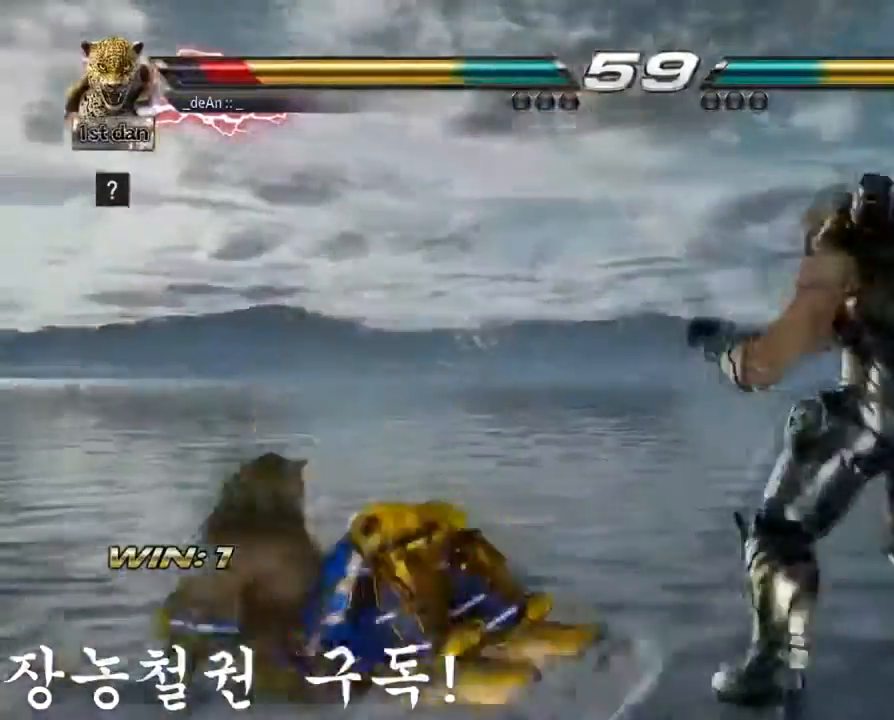
{"buttons": [], "left_stick": "left", "events": [[300, "SQUARE", "down"], [433, "SQUARE", "up"]]}
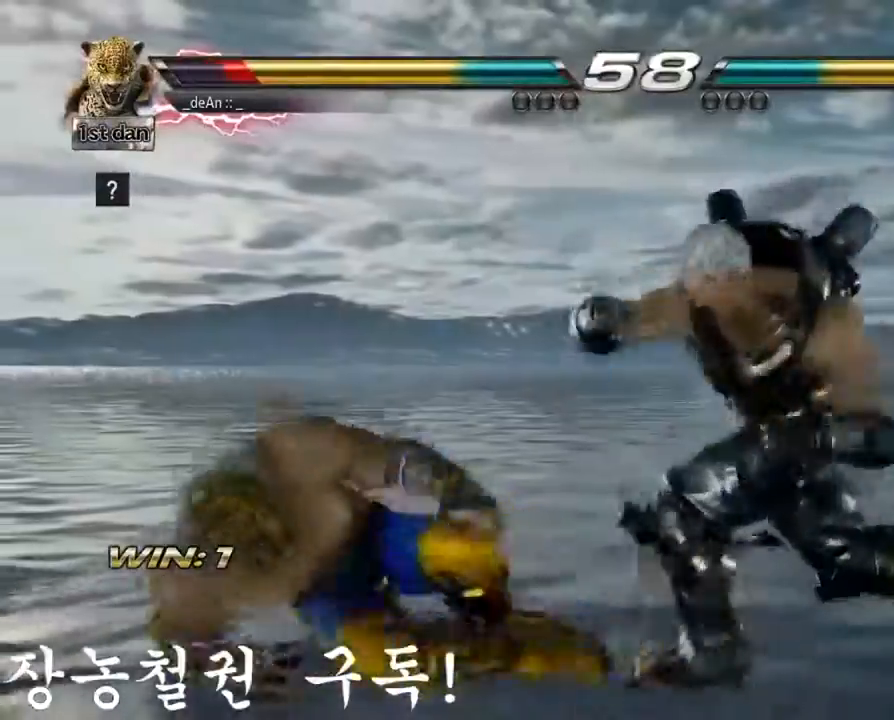
{"buttons": ["TRIANGLE"], "left_stick": "center", "events": [[351, "left_stick", "center"], [401, "TRIANGLE", "down"]]}
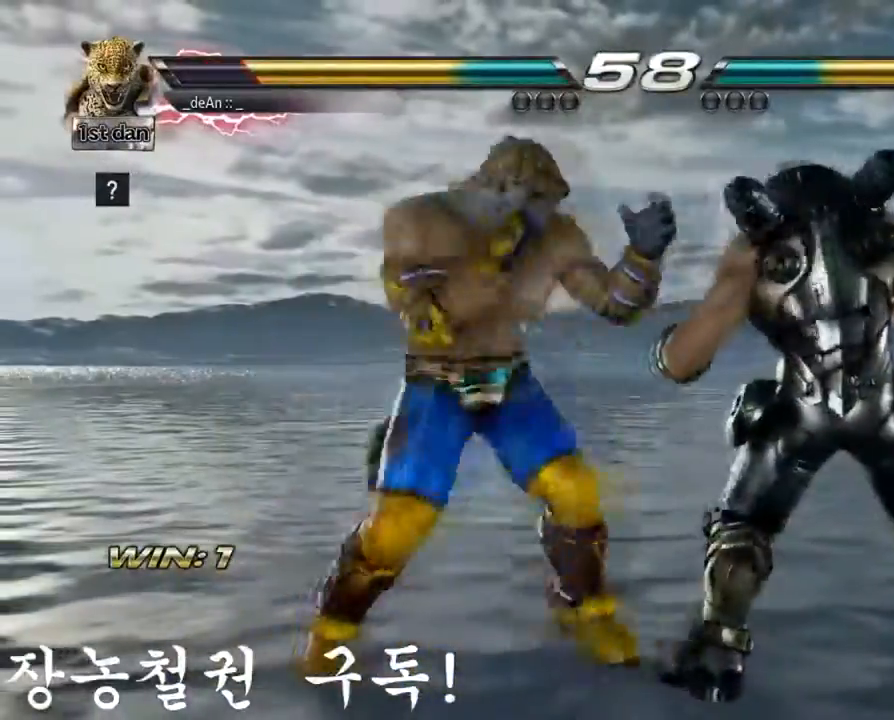
{"buttons": [], "left_stick": "down", "events": [[100, "TRIANGLE", "up"], [283, "left_stick", "down"], [300, "SQUARE", "down"], [433, "SQUARE", "up"]]}
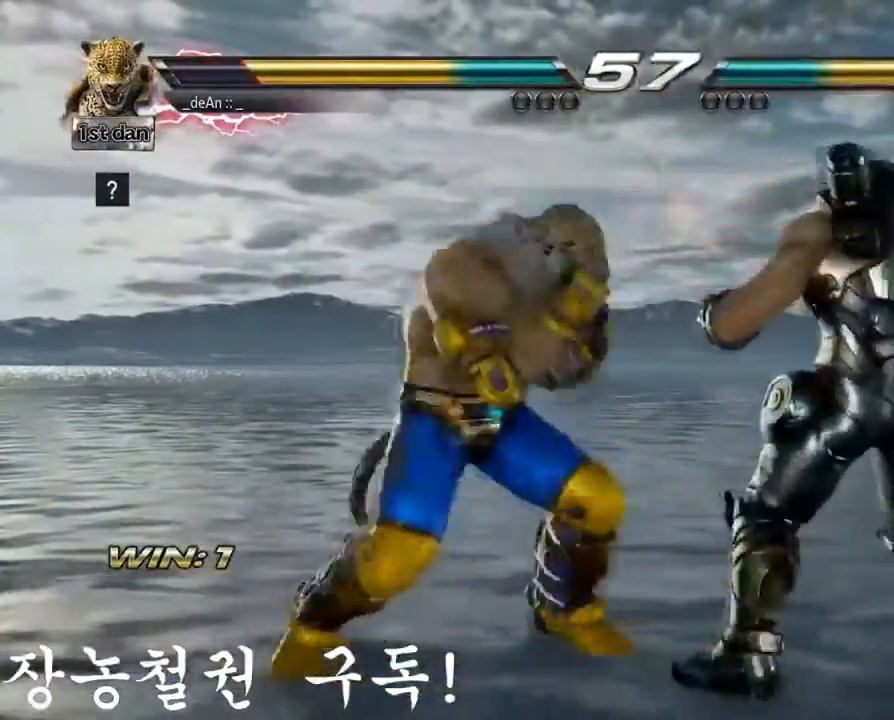
{"buttons": ["CIRCLE"], "left_stick": "center", "events": [[17, "left_stick", "center"], [401, "CIRCLE", "down"]]}
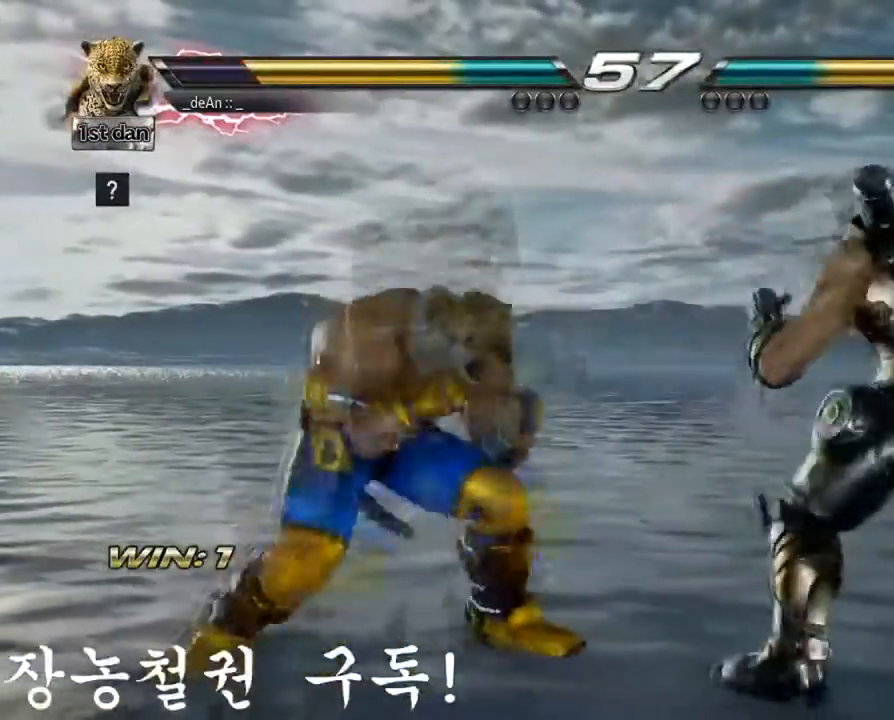
{"buttons": [], "left_stick": "left", "events": [[66, "CIRCLE", "up"], [417, "left_stick", "left"]]}
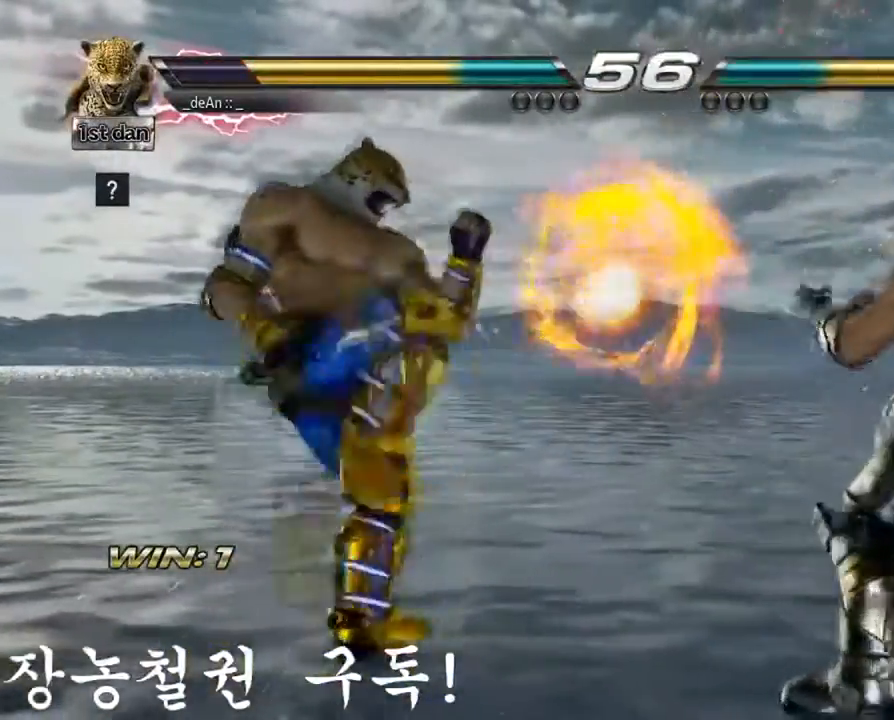
{"buttons": ["SQUARE", "TRIANGLE"], "left_stick": "center", "events": [[84, "left_stick", "center"], [217, "left_stick", "right"], [284, "left_stick", "center"], [334, "TRIANGLE", "down"], [351, "left_stick", "right"], [484, "left_stick", "center"], [501, "SQUARE", "down"]]}
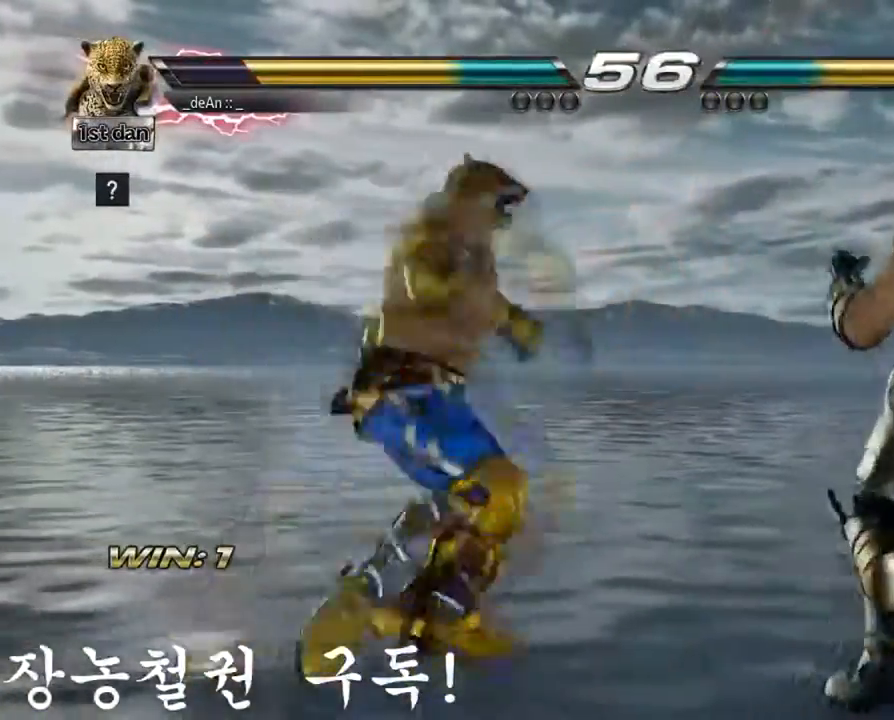
{"buttons": ["SQUARE"], "left_stick": "center", "events": [[33, "TRIANGLE", "up"], [133, "SQUARE", "up"], [167, "SQUARE", "down"], [433, "SQUARE", "up"], [467, "SQUARE", "down"]]}
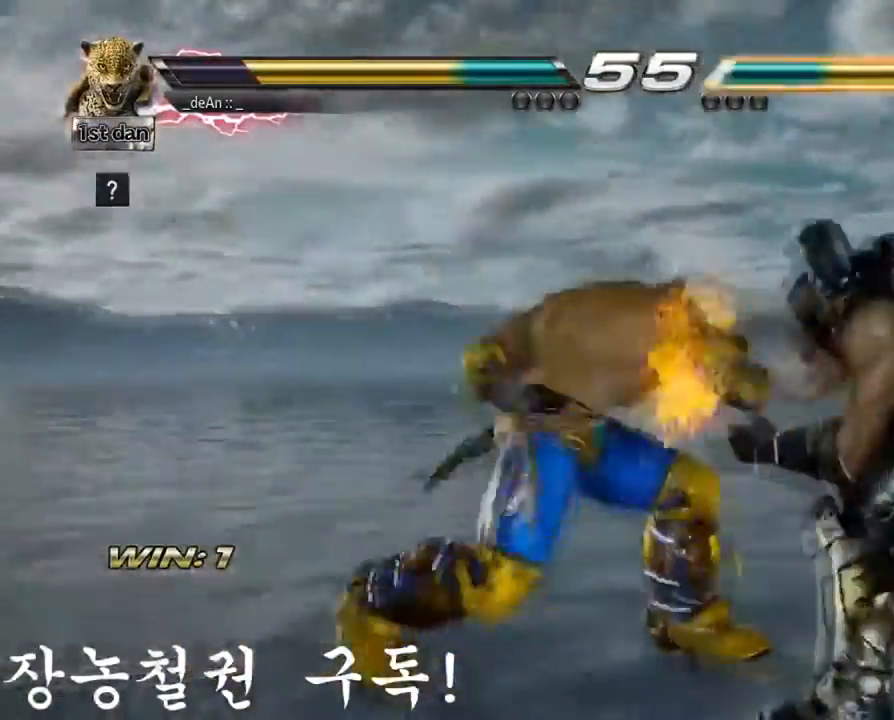
{"buttons": [], "left_stick": "center", "events": [[150, "left_stick", "left"], [200, "SQUARE", "up"], [234, "SQUARE", "down"], [250, "left_stick", "center"], [434, "SQUARE", "up"]]}
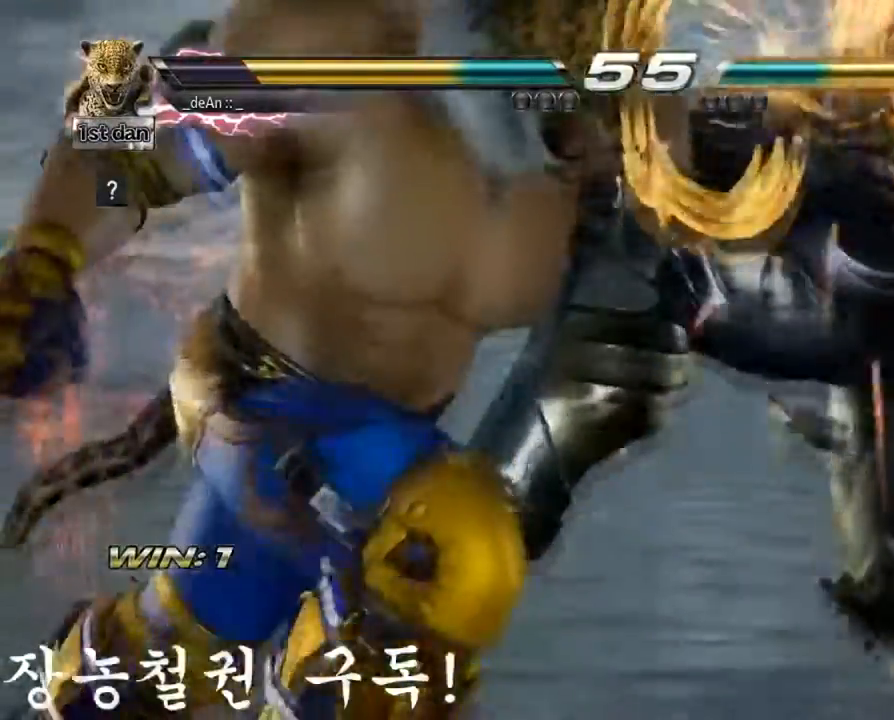
{"buttons": [], "left_stick": "right", "events": [[484, "left_stick", "right"]]}
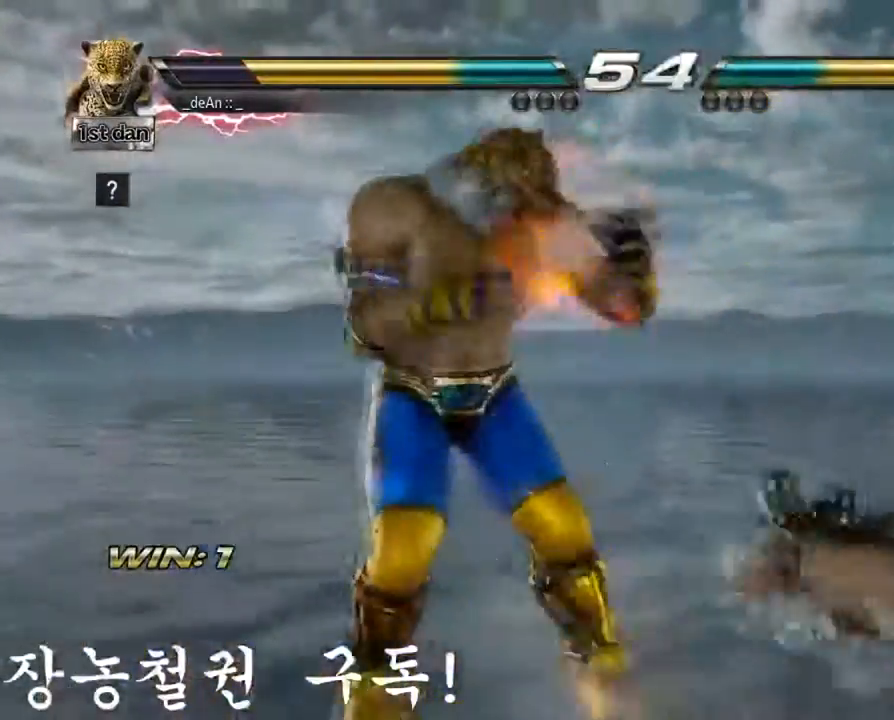
{"buttons": [], "left_stick": "center", "events": [[50, "left_stick", "center"], [217, "left_stick", "up-right"], [234, "SQUARE", "down"], [234, "TRIANGLE", "down"], [334, "SQUARE", "up"], [334, "TRIANGLE", "up"], [417, "left_stick", "center"]]}
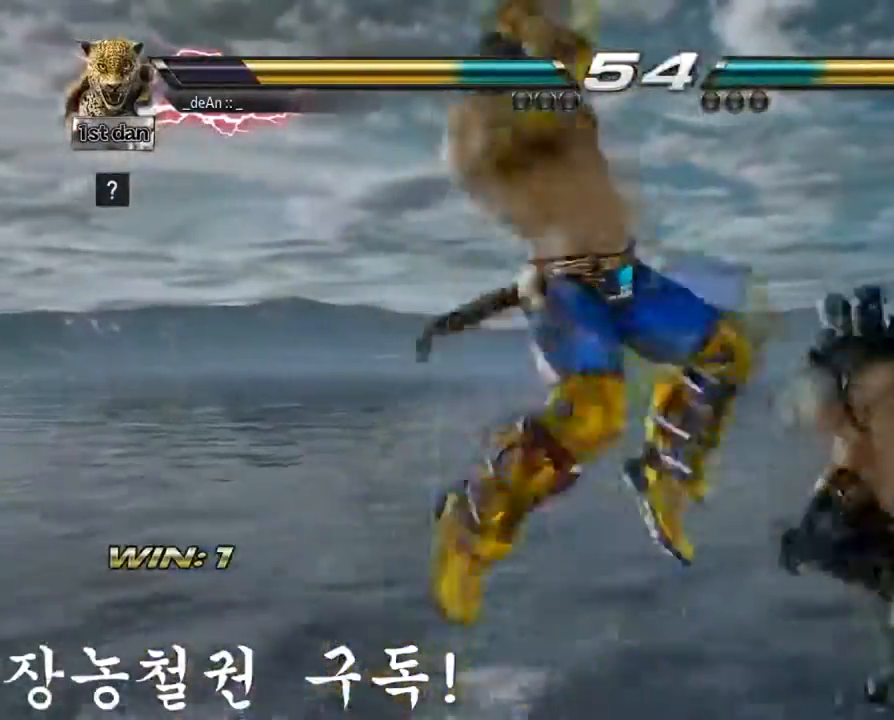
{"buttons": [], "left_stick": "center", "events": []}
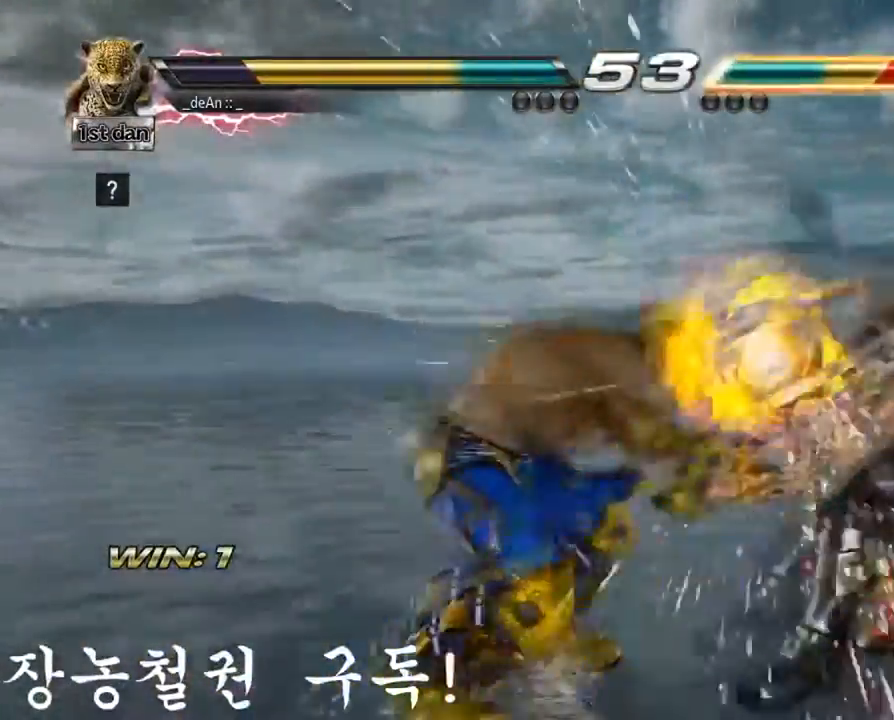
{"buttons": [], "left_stick": "center", "events": [[200, "left_stick", "down-right"], [267, "SQUARE", "down"], [401, "SQUARE", "up"], [484, "left_stick", "center"]]}
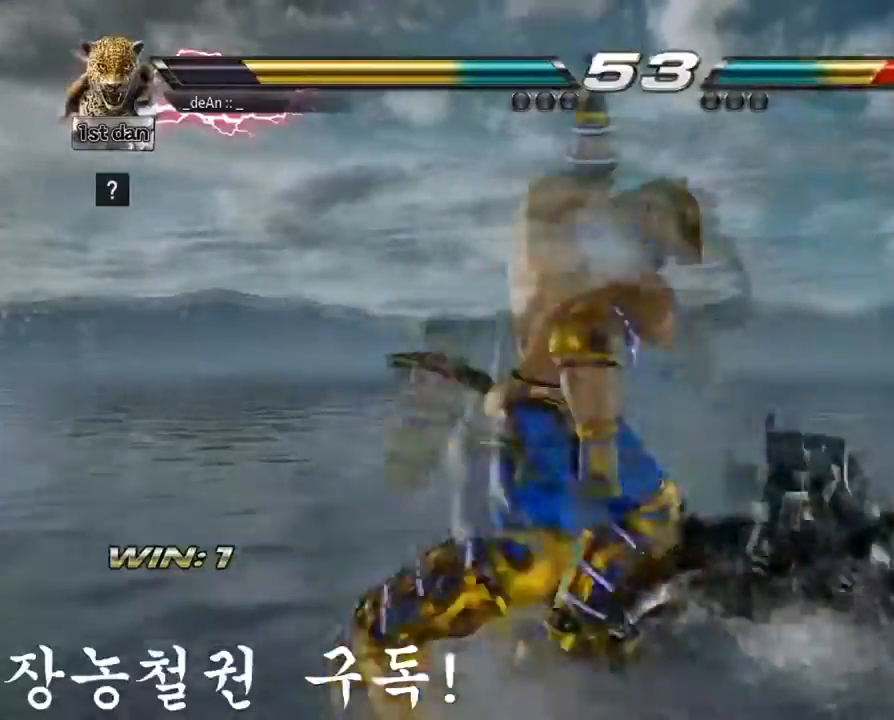
{"buttons": [], "left_stick": "down-right", "events": [[367, "left_stick", "down-right"]]}
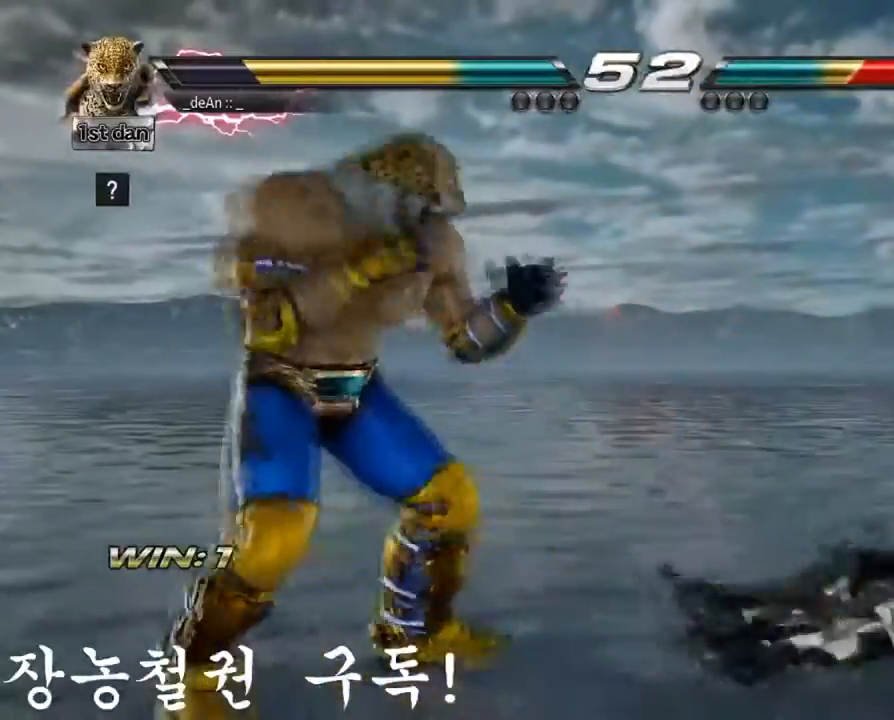
{"buttons": ["CROSS"], "left_stick": "center", "events": [[50, "left_stick", "center"], [100, "left_stick", "right"], [217, "left_stick", "center"], [284, "left_stick", "down-right"], [301, "CIRCLE", "down"], [401, "CROSS", "down"], [434, "CIRCLE", "up"], [484, "left_stick", "center"]]}
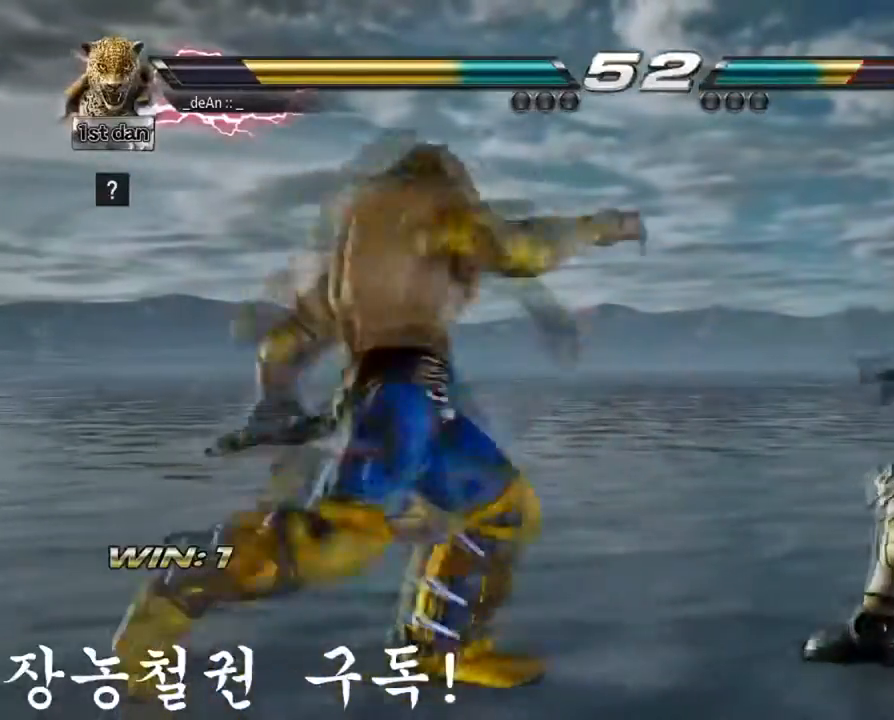
{"buttons": [], "left_stick": "center", "events": [[33, "CROSS", "up"]]}
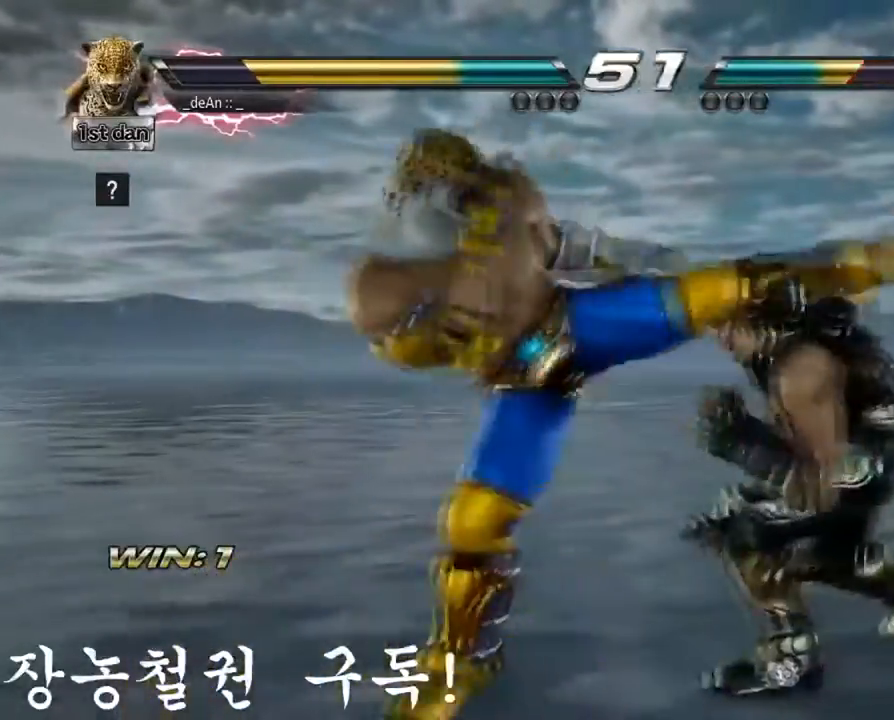
{"buttons": ["SQUARE"], "left_stick": "right", "events": [[267, "left_stick", "right"], [301, "TRIANGLE", "down"], [401, "SQUARE", "down"], [484, "TRIANGLE", "up"]]}
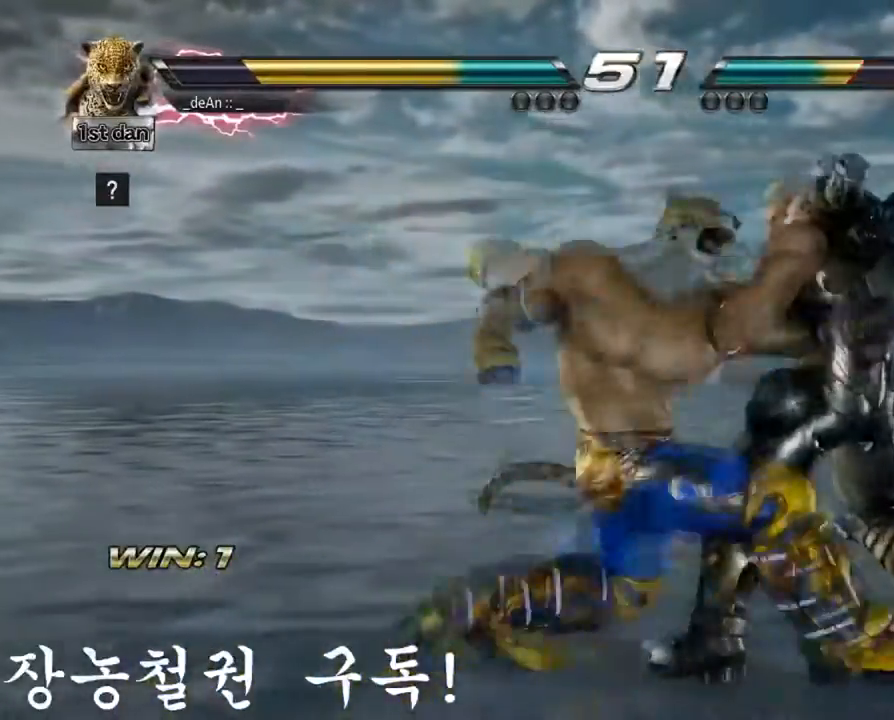
{"buttons": ["SQUARE"], "left_stick": "center", "events": [[50, "SQUARE", "up"], [133, "SQUARE", "down"], [150, "left_stick", "center"], [217, "SQUARE", "up"], [267, "SQUARE", "down"], [383, "SQUARE", "up"], [400, "SQUARE", "down"]]}
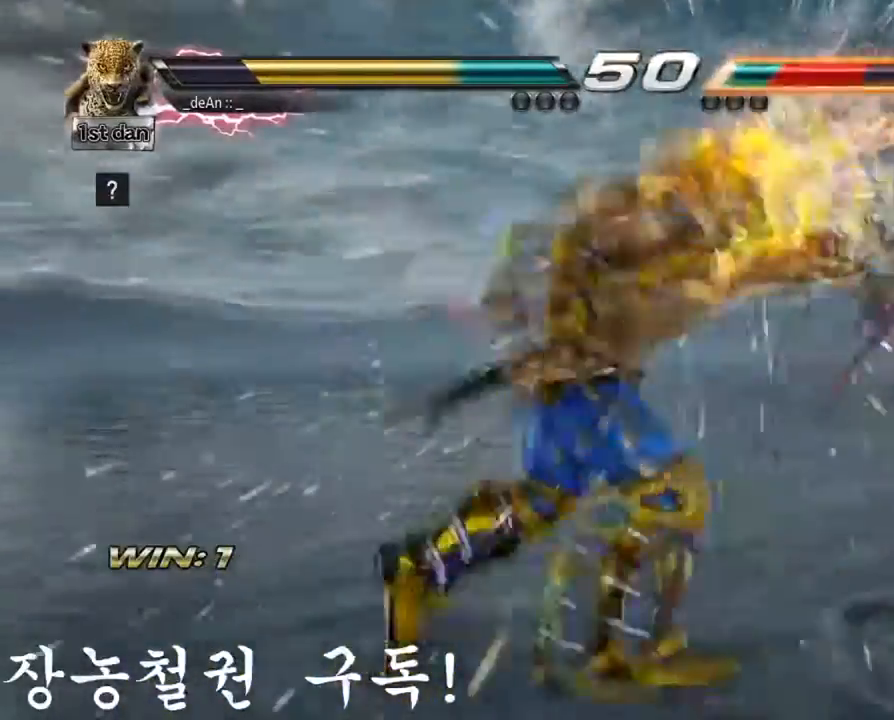
{"buttons": [], "left_stick": "right", "events": [[17, "SQUARE", "up"], [34, "SQUARE", "down"], [184, "SQUARE", "up"], [434, "left_stick", "right"]]}
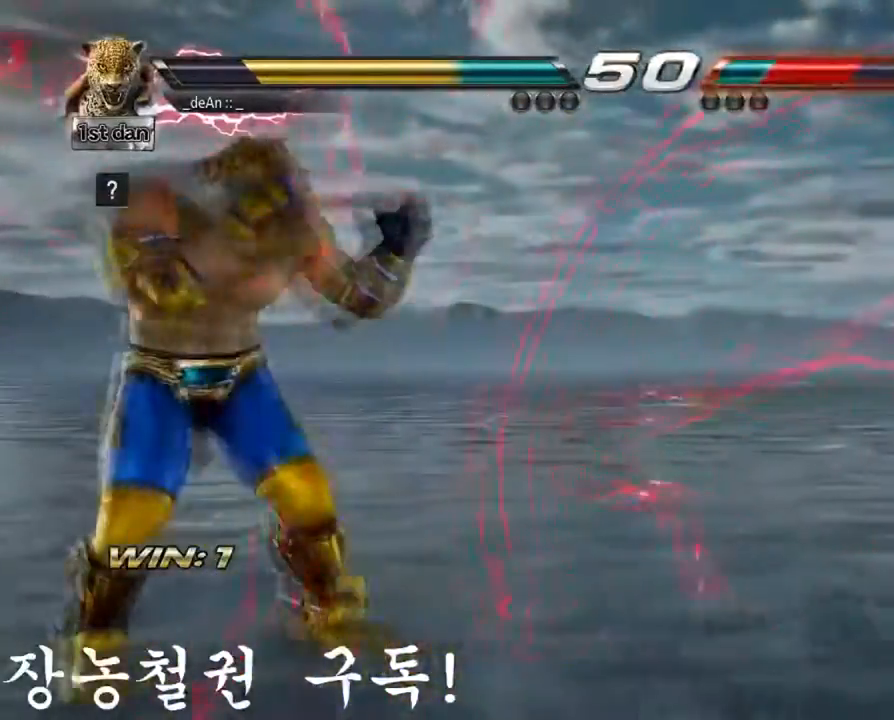
{"buttons": [], "left_stick": "center", "events": [[16, "left_stick", "center"], [100, "left_stick", "right"], [200, "left_stick", "up-right"], [233, "SQUARE", "down"], [233, "TRIANGLE", "down"], [317, "SQUARE", "up"], [317, "TRIANGLE", "up"], [417, "left_stick", "center"]]}
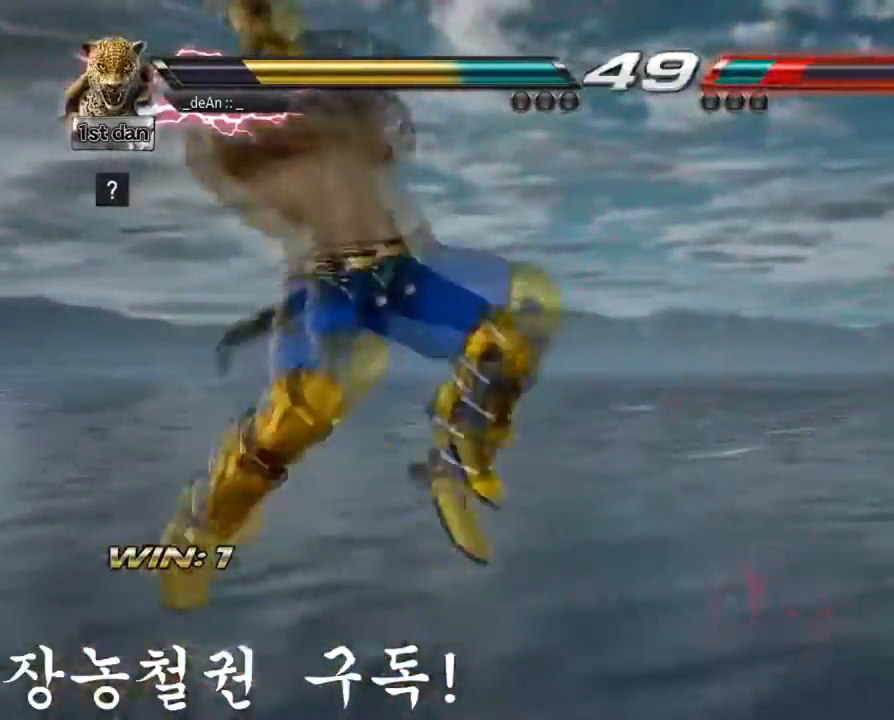
{"buttons": [], "left_stick": "center", "events": []}
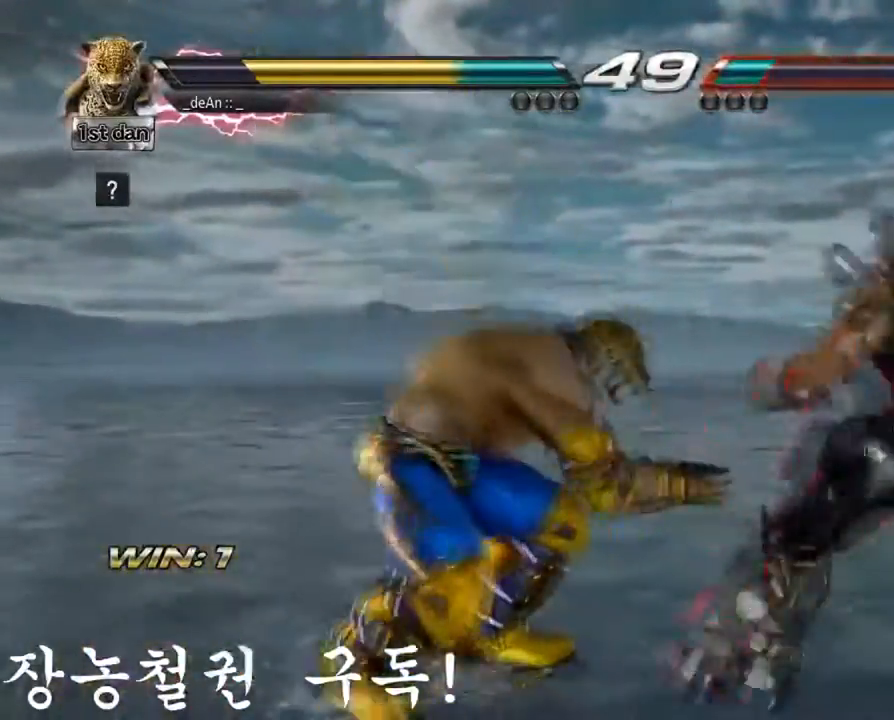
{"buttons": [], "left_stick": "left", "events": [[167, "left_stick", "down-right"], [200, "TRIANGLE", "down"], [383, "TRIANGLE", "up"], [450, "left_stick", "left"]]}
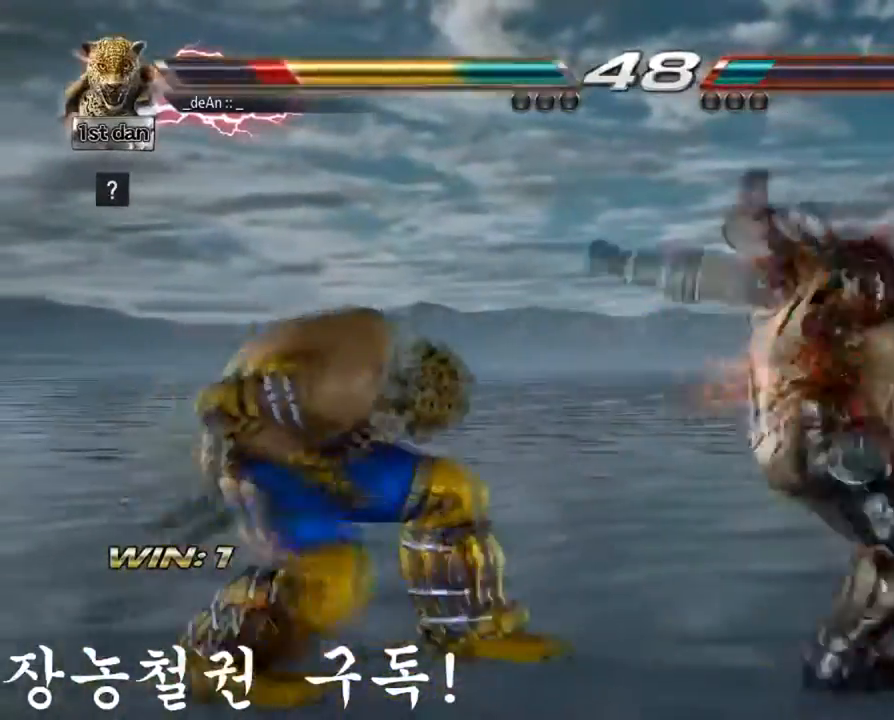
{"buttons": [], "left_stick": "left", "events": []}
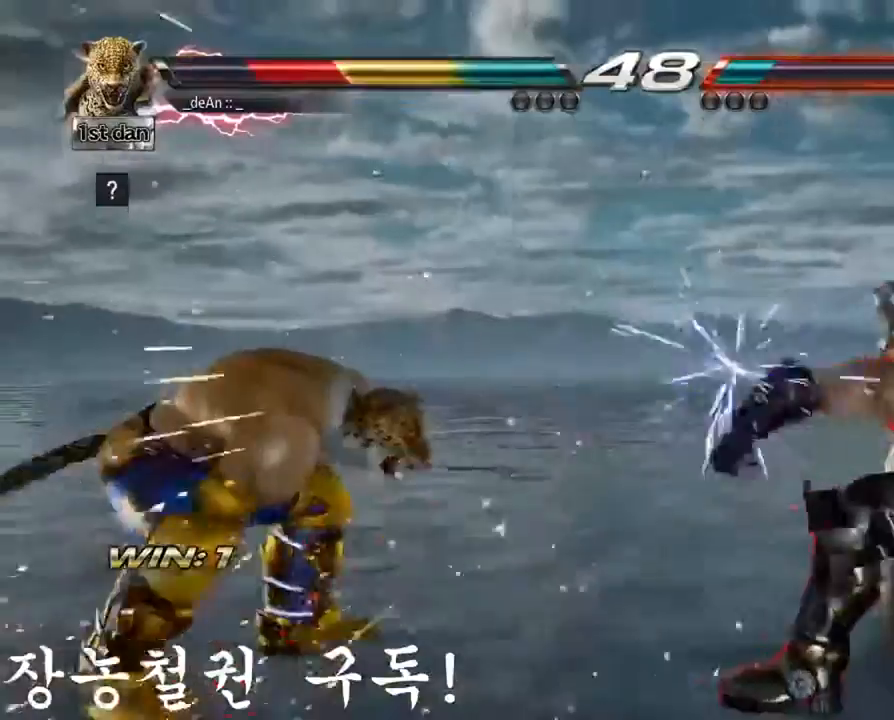
{"buttons": [], "left_stick": "left", "events": [[167, "left_stick", "center"], [284, "left_stick", "left"], [367, "left_stick", "center"], [417, "left_stick", "left"]]}